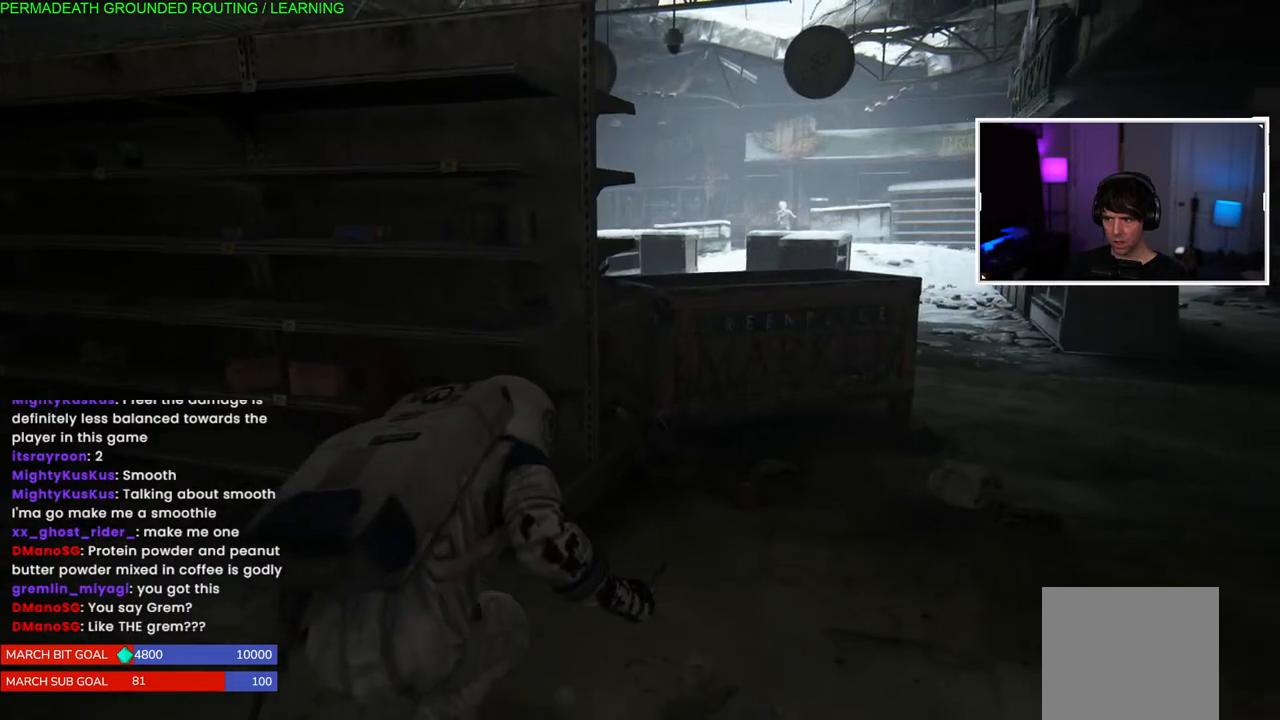
Gameplay with a controller (PlayStation layout); each line is a JSON object with the inputs held at the frame after it. "events" lists button and stick changes between this image and that frame as [ms after this image, input, new state], when the widget could be followed in between.
{"buttons": [], "left_stick": "down-right", "right_stick": "center", "events": [[433, "right_stick", "center"]]}
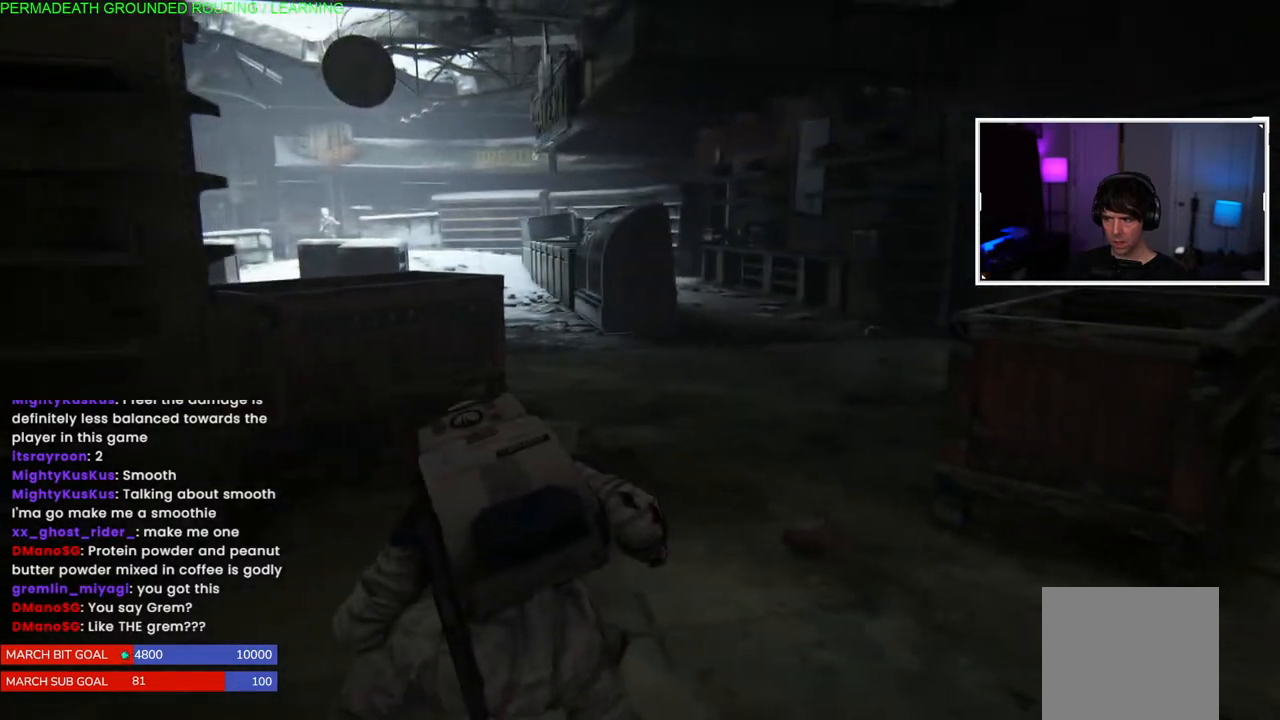
{"buttons": [], "left_stick": "right", "right_stick": "center", "events": [[167, "left_stick", "right"], [267, "right_stick", "left"], [450, "right_stick", "center"]]}
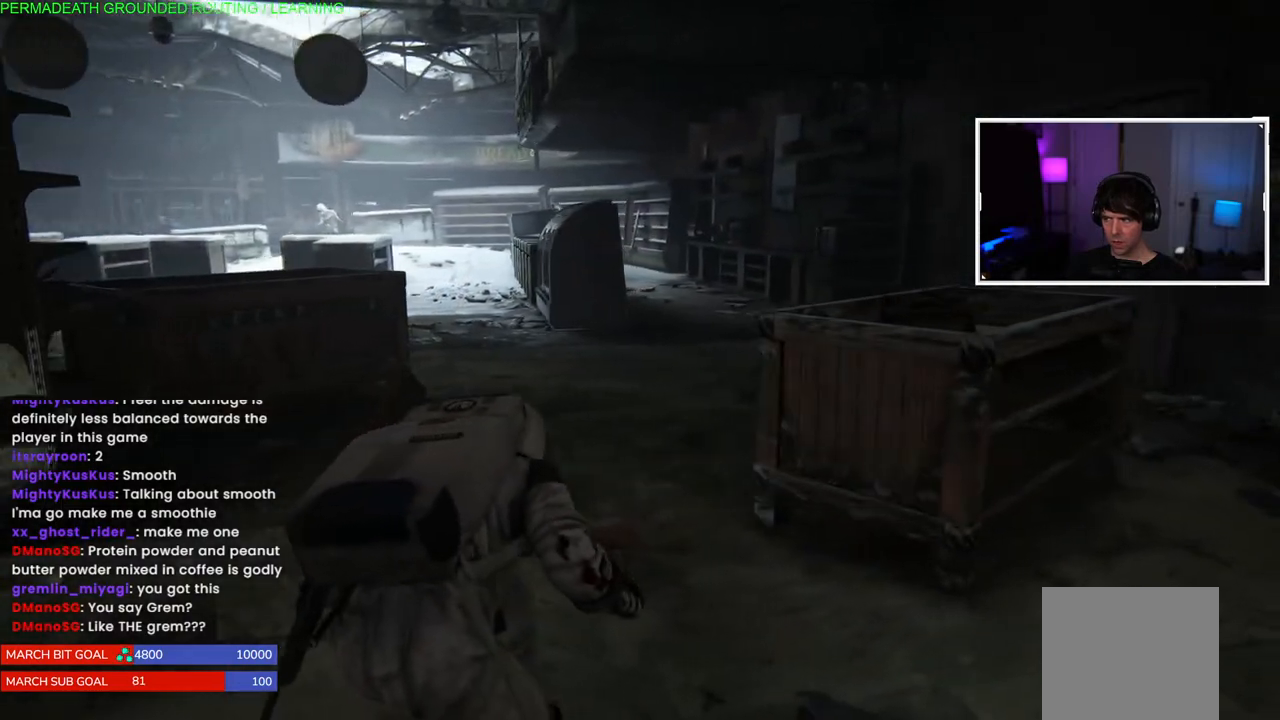
{"buttons": [], "left_stick": "right", "right_stick": "center", "events": []}
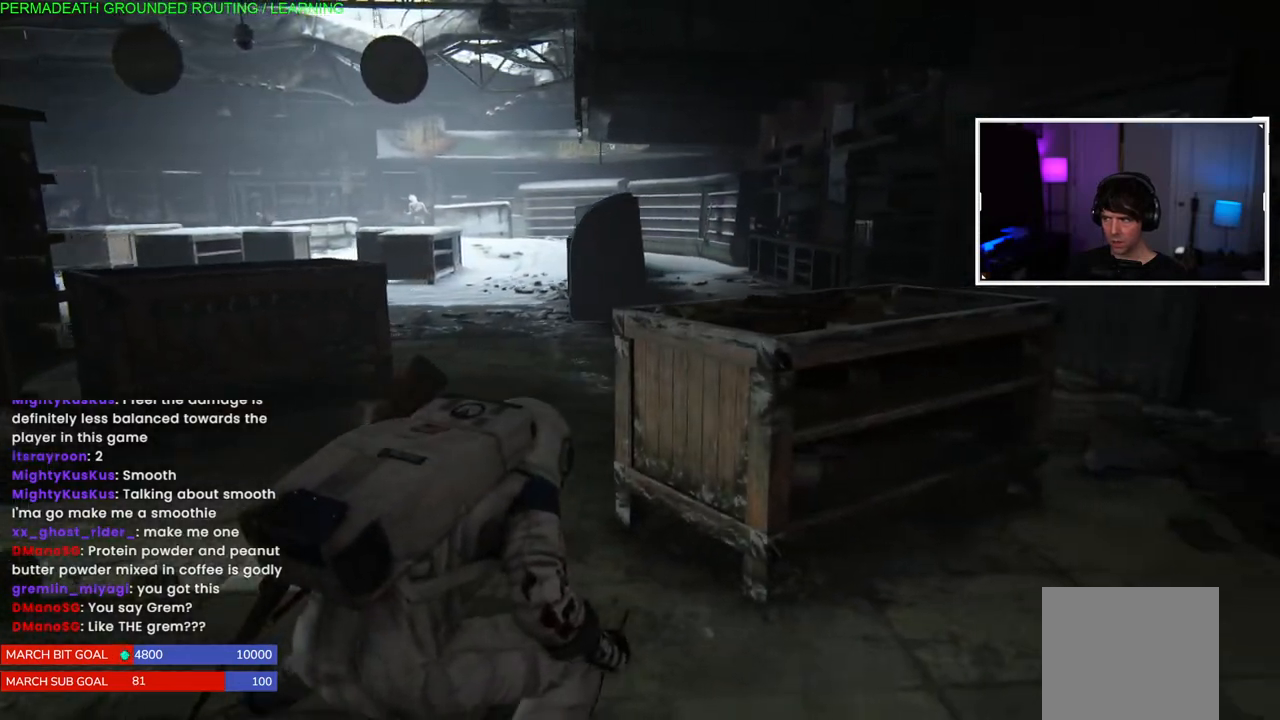
{"buttons": [], "left_stick": "right", "right_stick": "center", "events": []}
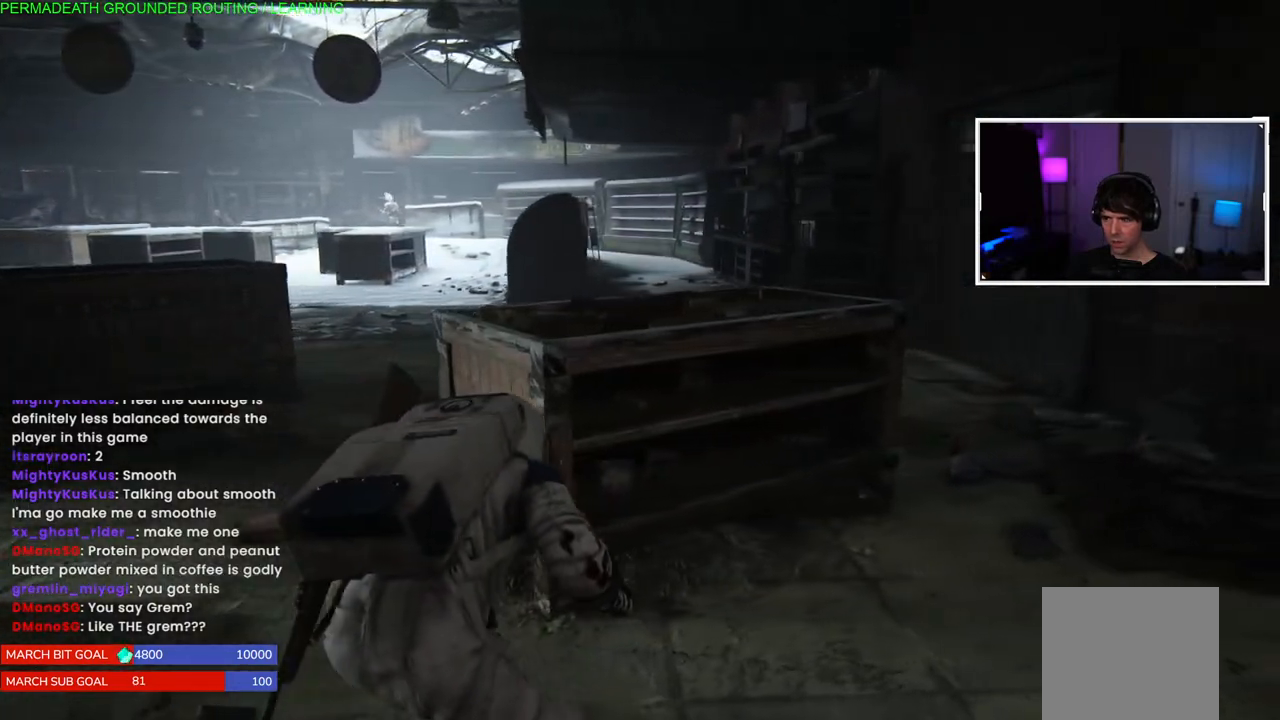
{"buttons": [], "left_stick": "up-right", "right_stick": "center", "events": [[183, "right_stick", "left"], [267, "left_stick", "up-right"], [383, "right_stick", "center"]]}
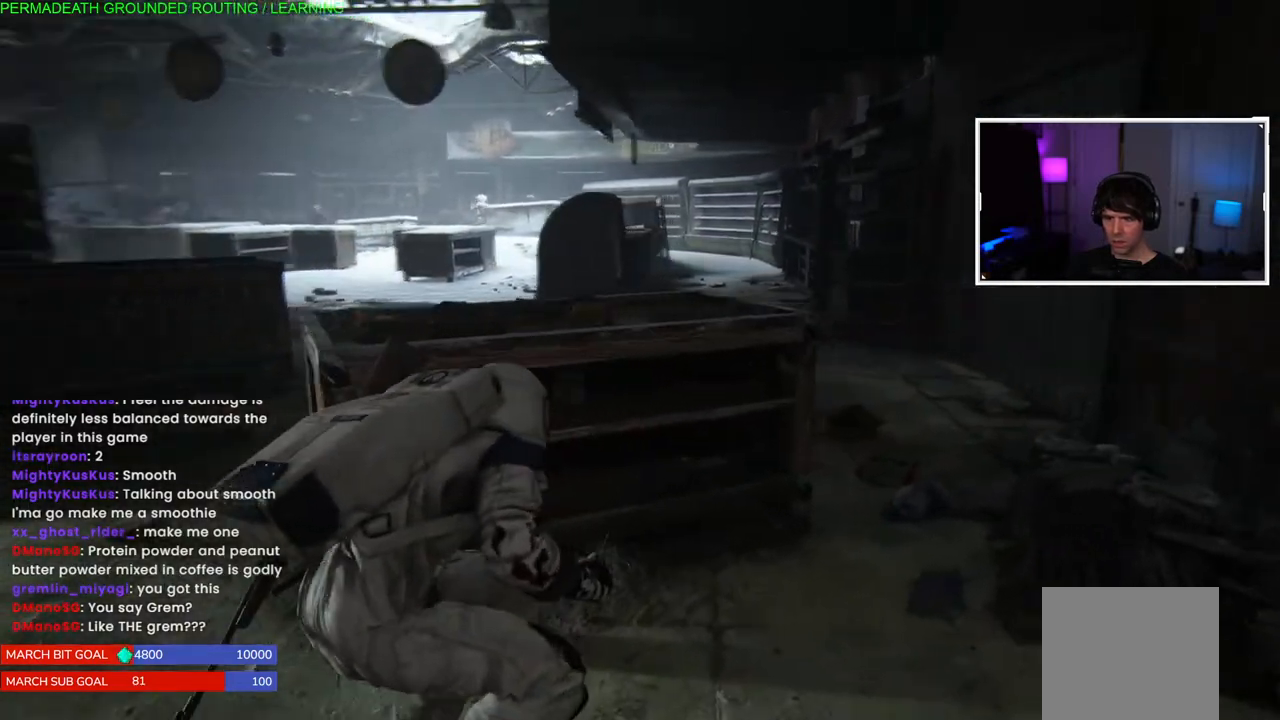
{"buttons": [], "left_stick": "center", "right_stick": "left", "events": [[133, "left_stick", "center"], [350, "right_stick", "left"]]}
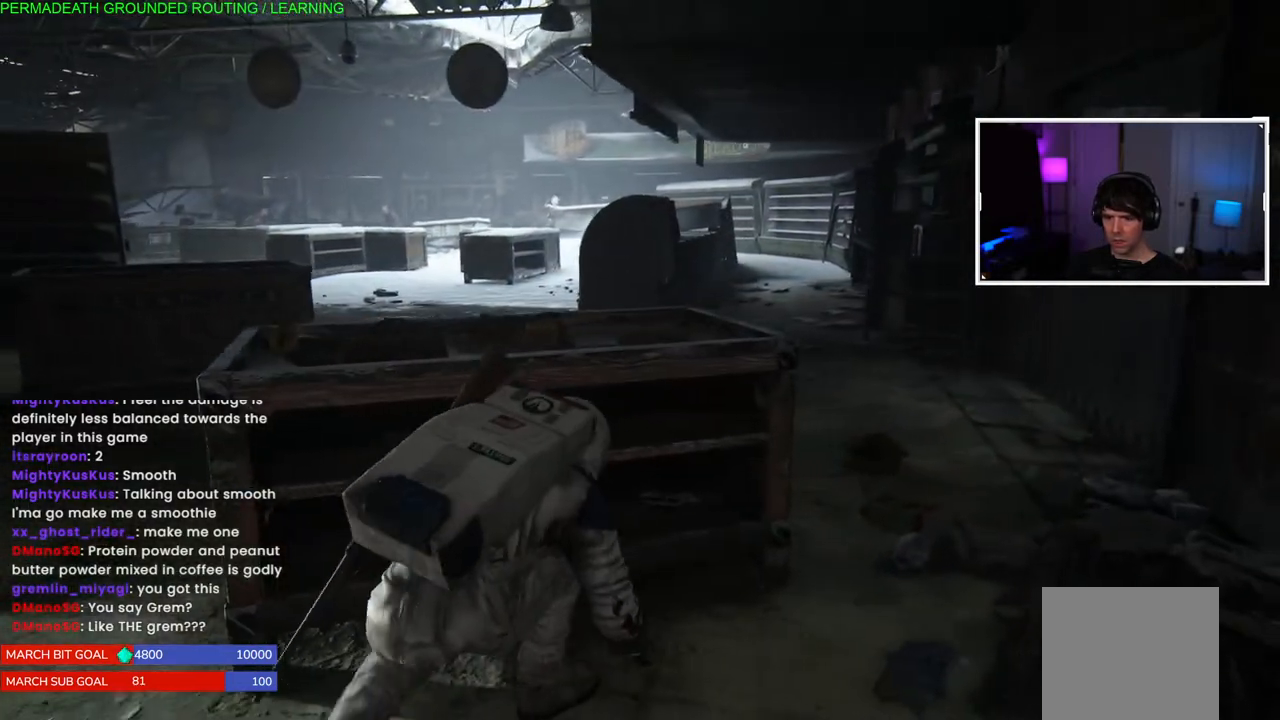
{"buttons": [], "left_stick": "center", "right_stick": "center", "events": [[33, "right_stick", "center"]]}
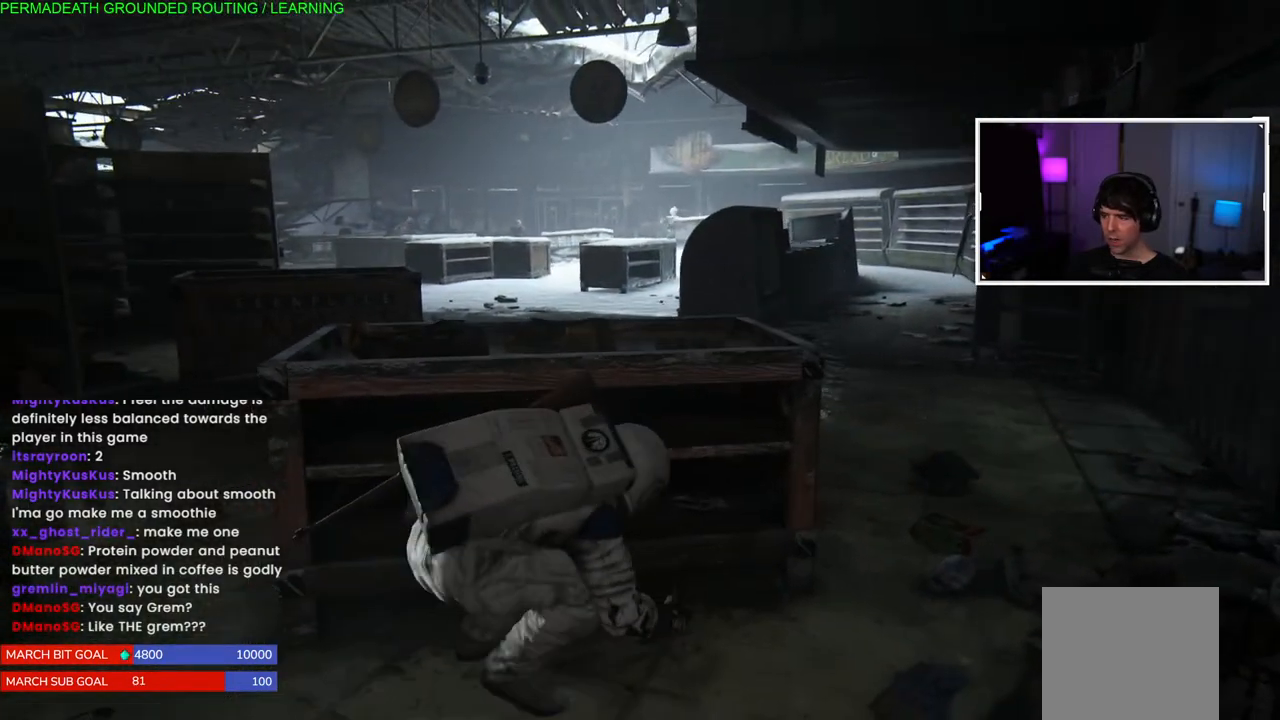
{"buttons": [], "left_stick": "right", "right_stick": "center", "events": [[433, "left_stick", "right"]]}
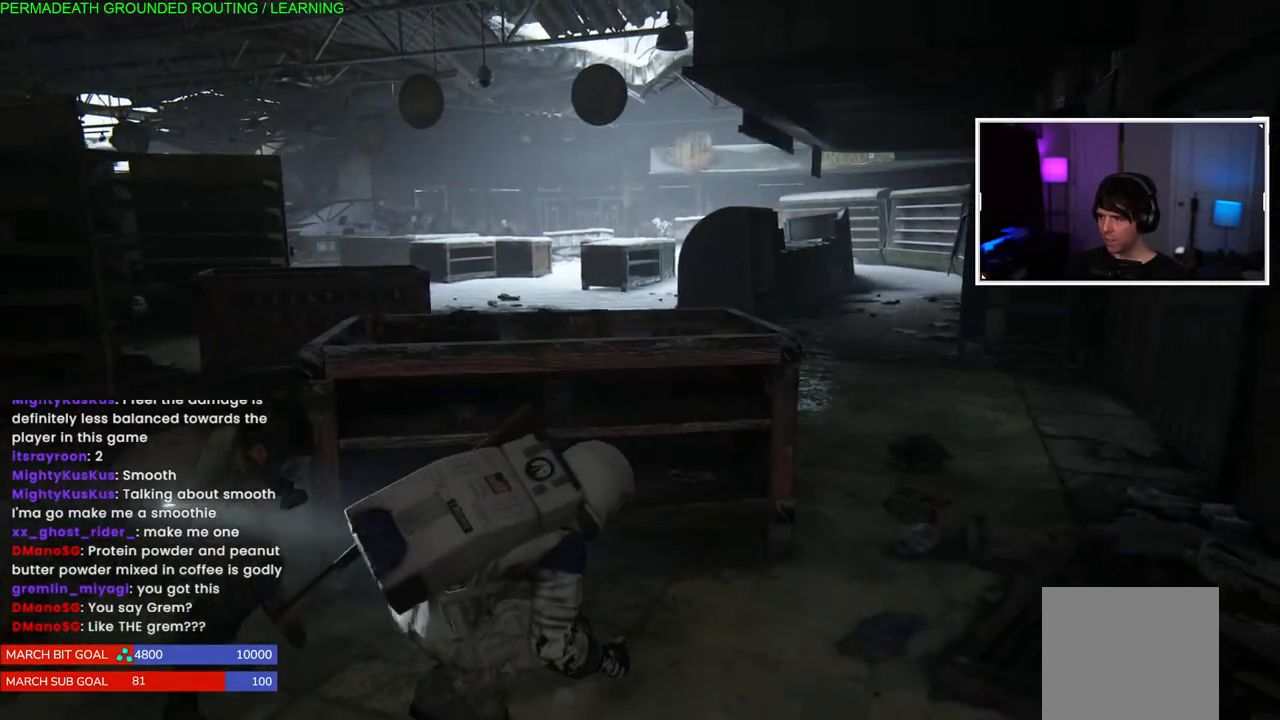
{"buttons": [], "left_stick": "center", "right_stick": "center", "events": [[167, "left_stick", "center"]]}
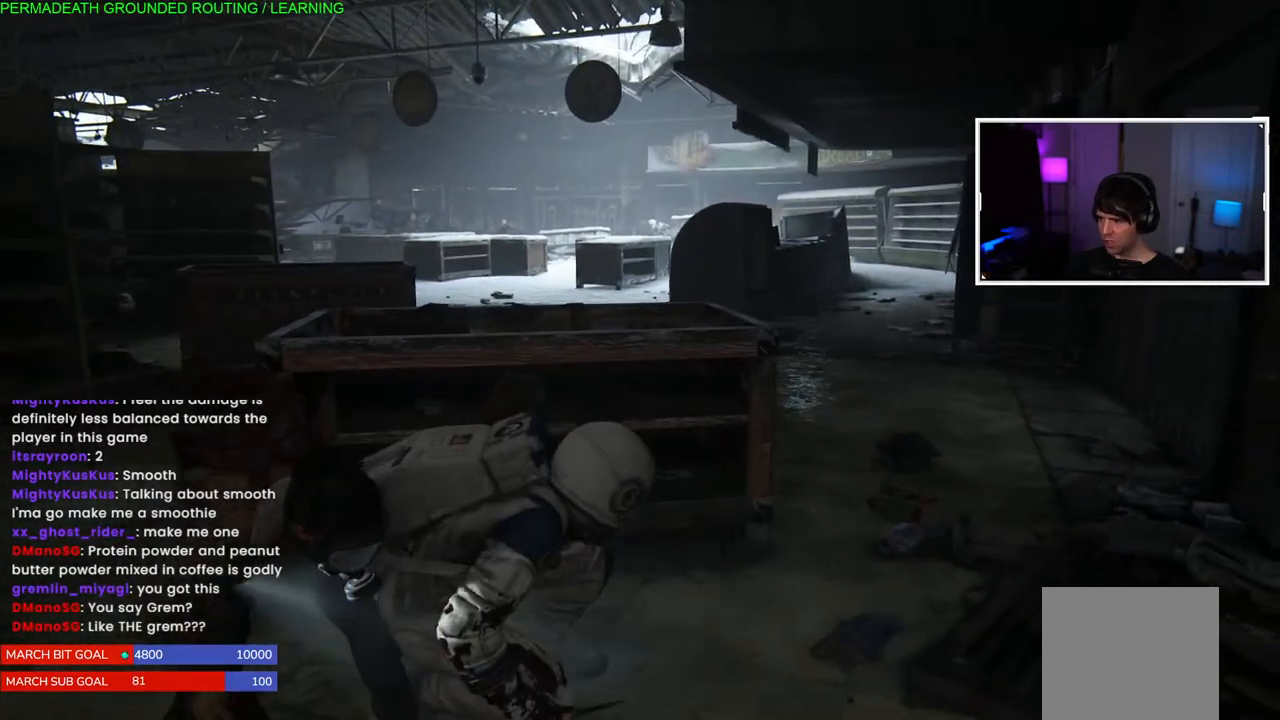
{"buttons": [], "left_stick": "center", "right_stick": "center", "events": [[133, "left_stick", "right"], [333, "left_stick", "center"]]}
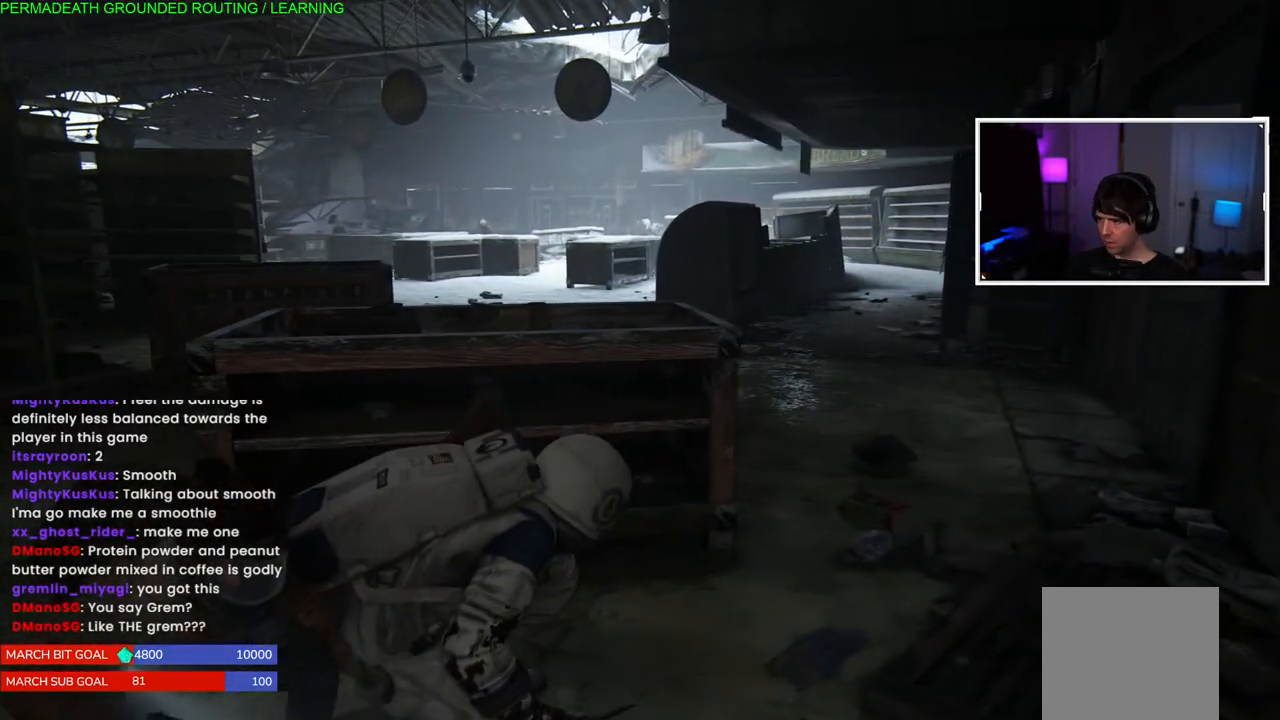
{"buttons": [], "left_stick": "center", "right_stick": "center", "events": [[150, "left_stick", "up-right"], [217, "right_stick", "left"], [350, "left_stick", "center"], [417, "right_stick", "center"]]}
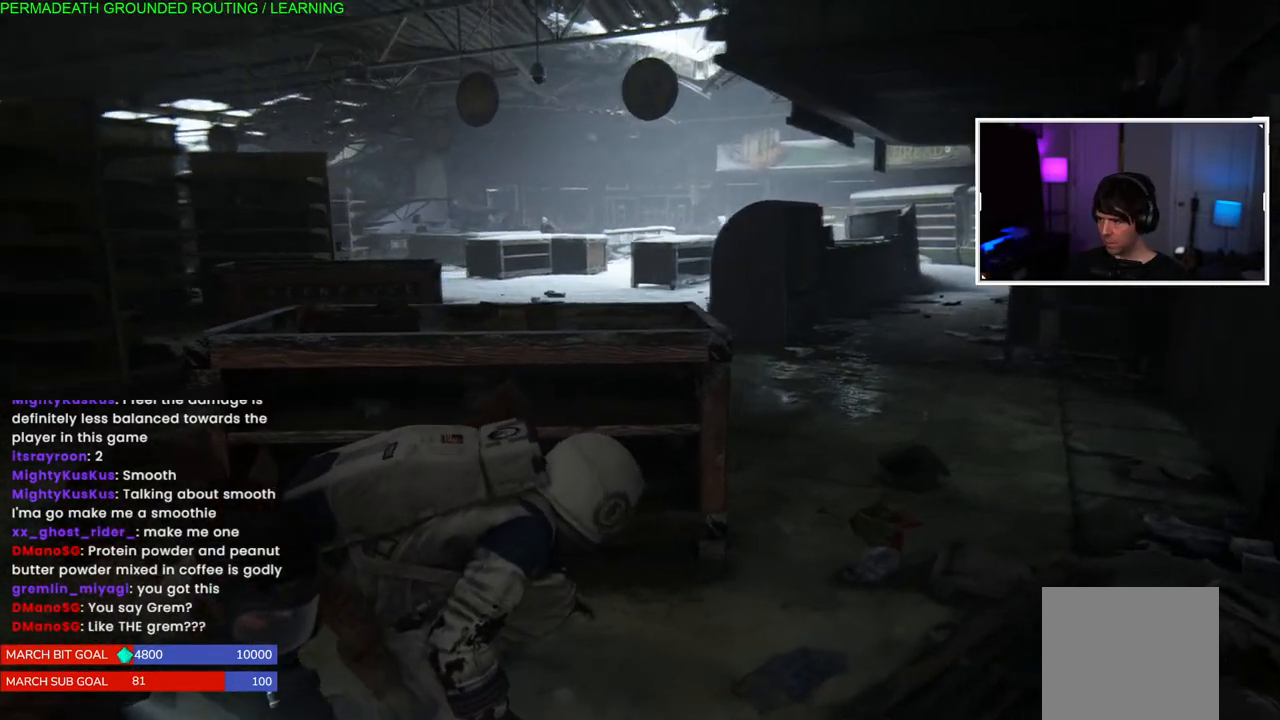
{"buttons": [], "left_stick": "center", "right_stick": "center", "events": [[167, "left_stick", "right"], [367, "left_stick", "center"]]}
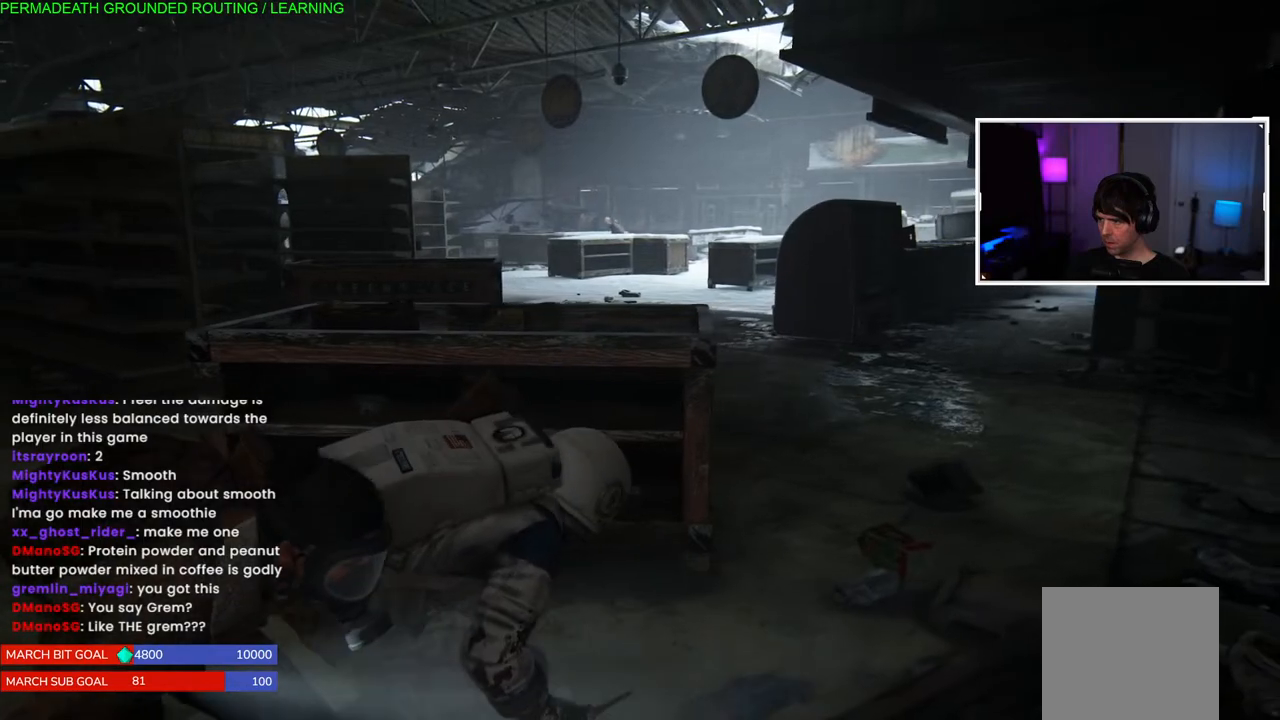
{"buttons": [], "left_stick": "center", "right_stick": "center", "events": [[183, "left_stick", "up-right"], [367, "left_stick", "center"]]}
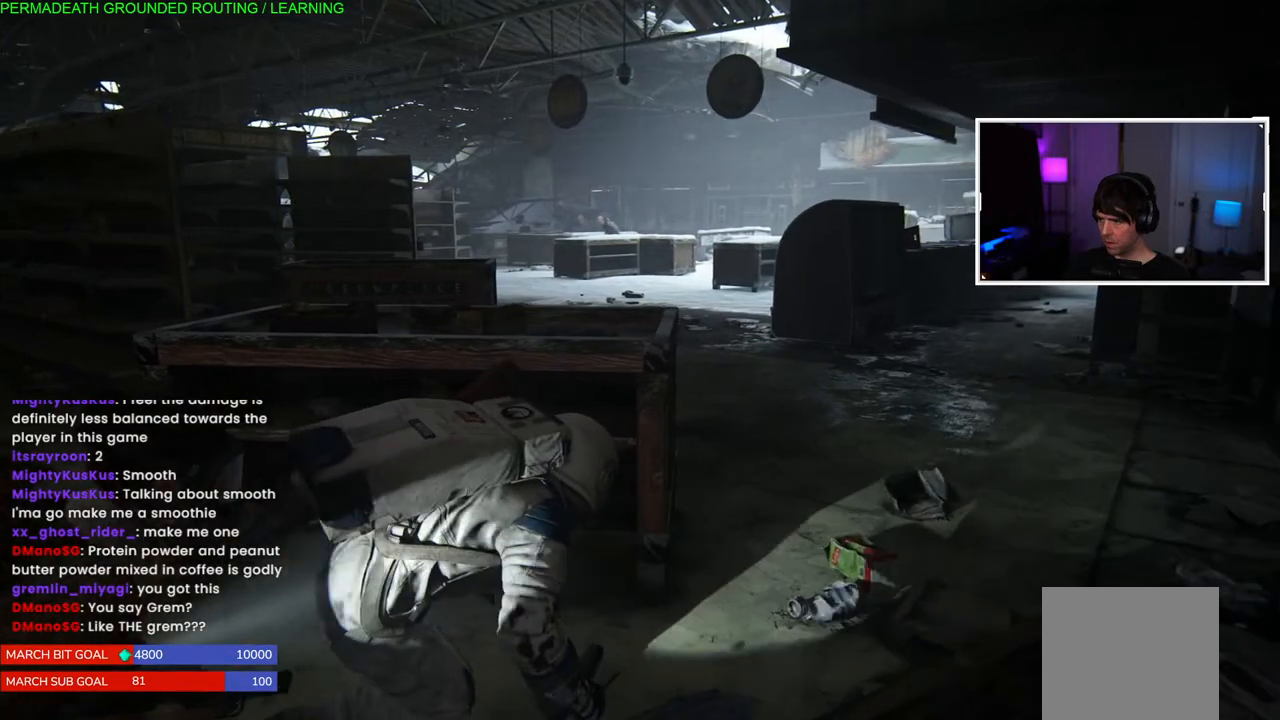
{"buttons": [], "left_stick": "center", "right_stick": "center", "events": []}
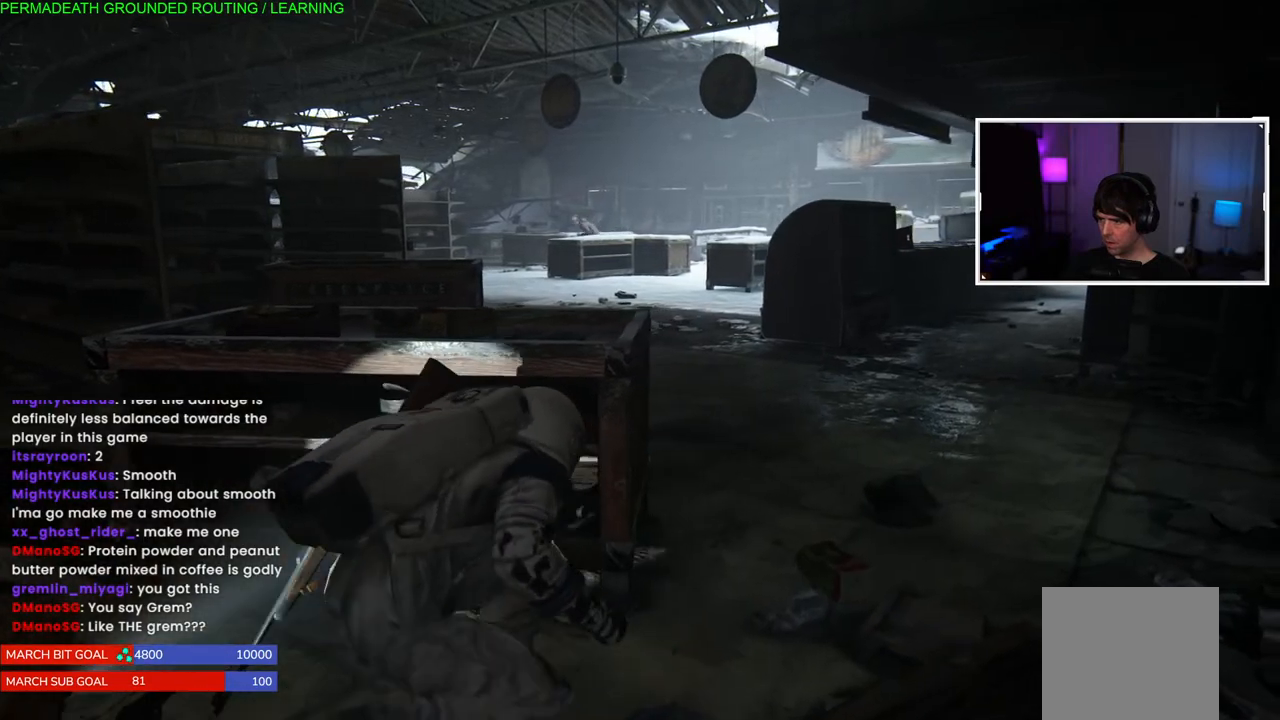
{"buttons": [], "left_stick": "center", "right_stick": "center", "events": []}
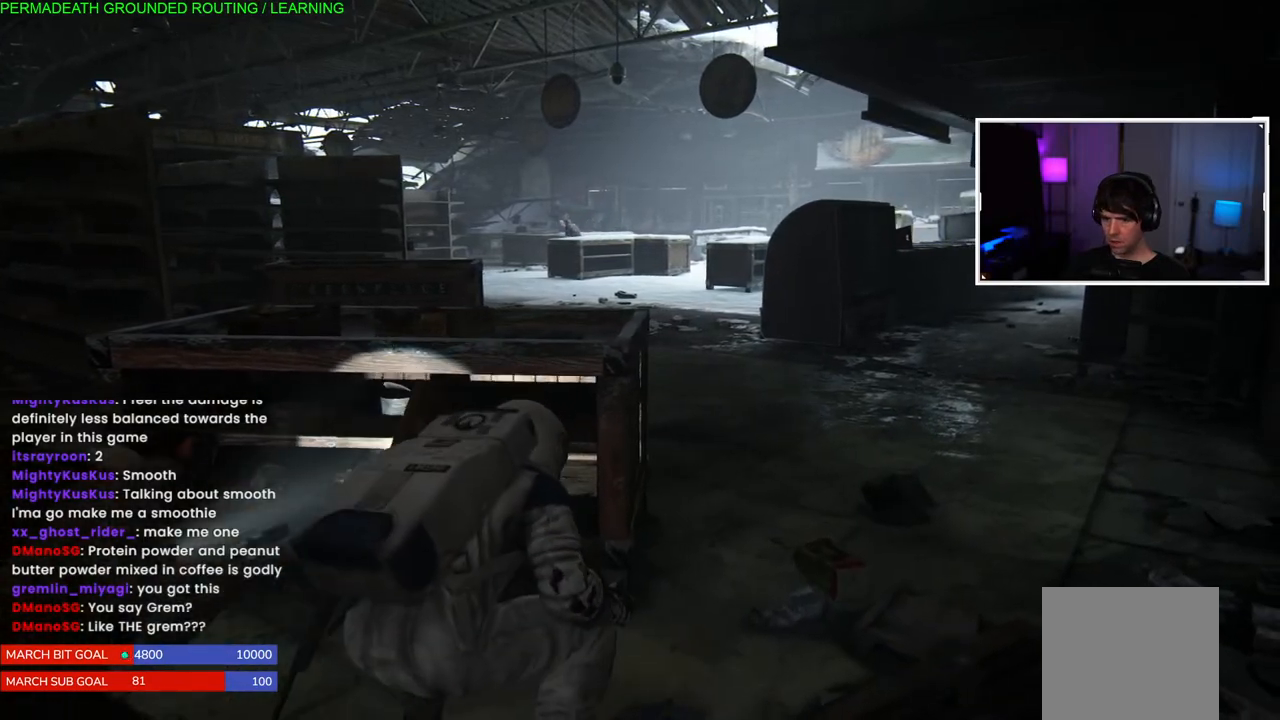
{"buttons": [], "left_stick": "center", "right_stick": "center", "events": []}
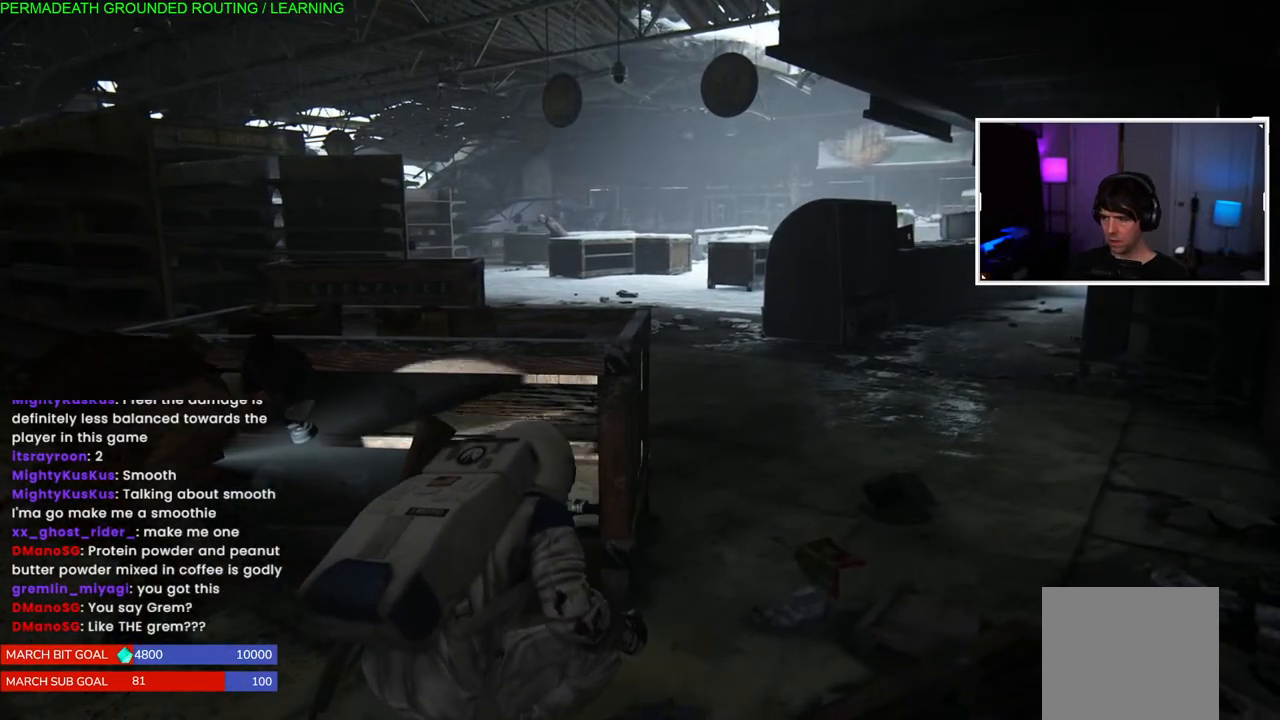
{"buttons": [], "left_stick": "center", "right_stick": "center", "events": []}
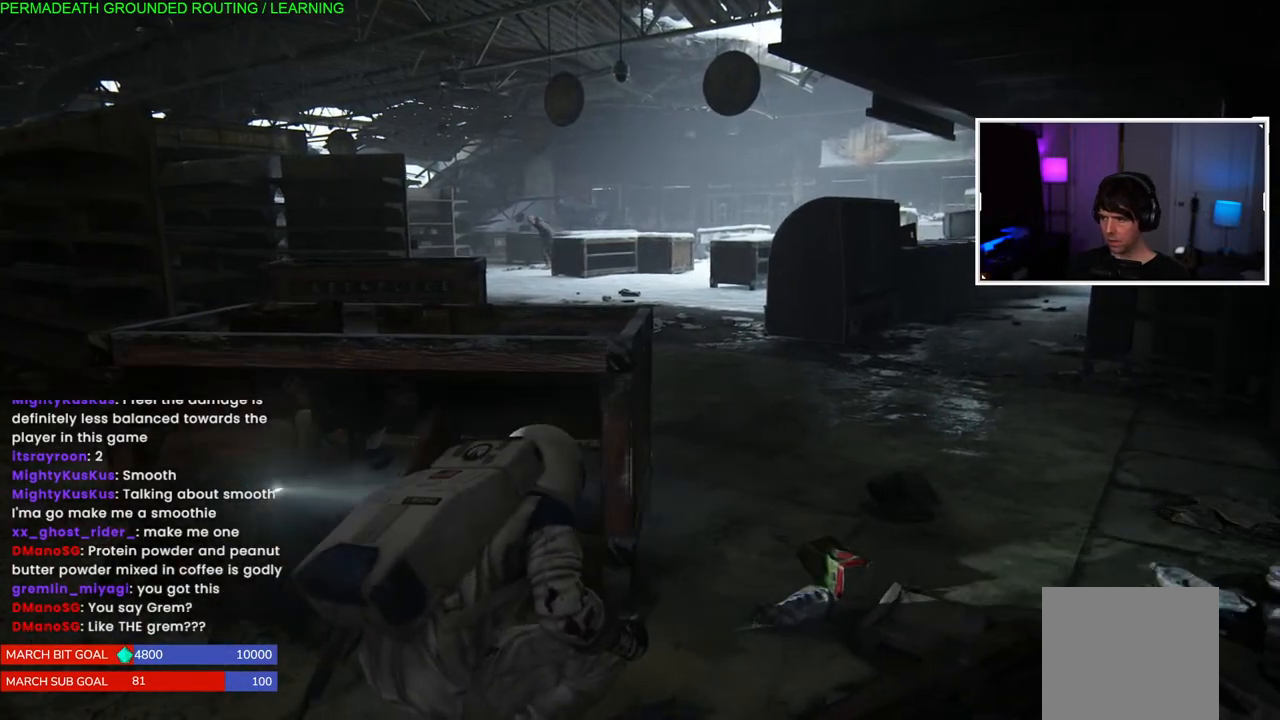
{"buttons": [], "left_stick": "center", "right_stick": "center", "events": []}
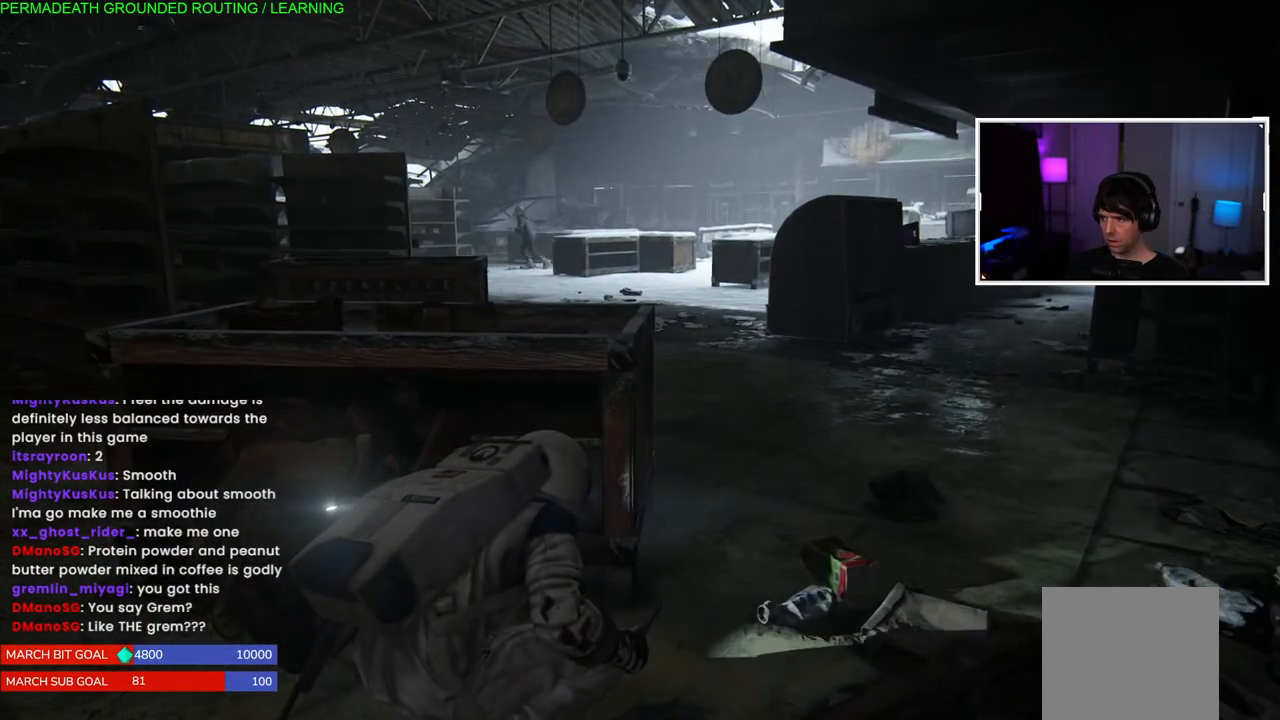
{"buttons": [], "left_stick": "center", "right_stick": "left", "events": [[183, "right_stick", "left"], [200, "left_stick", "right"], [417, "left_stick", "center"]]}
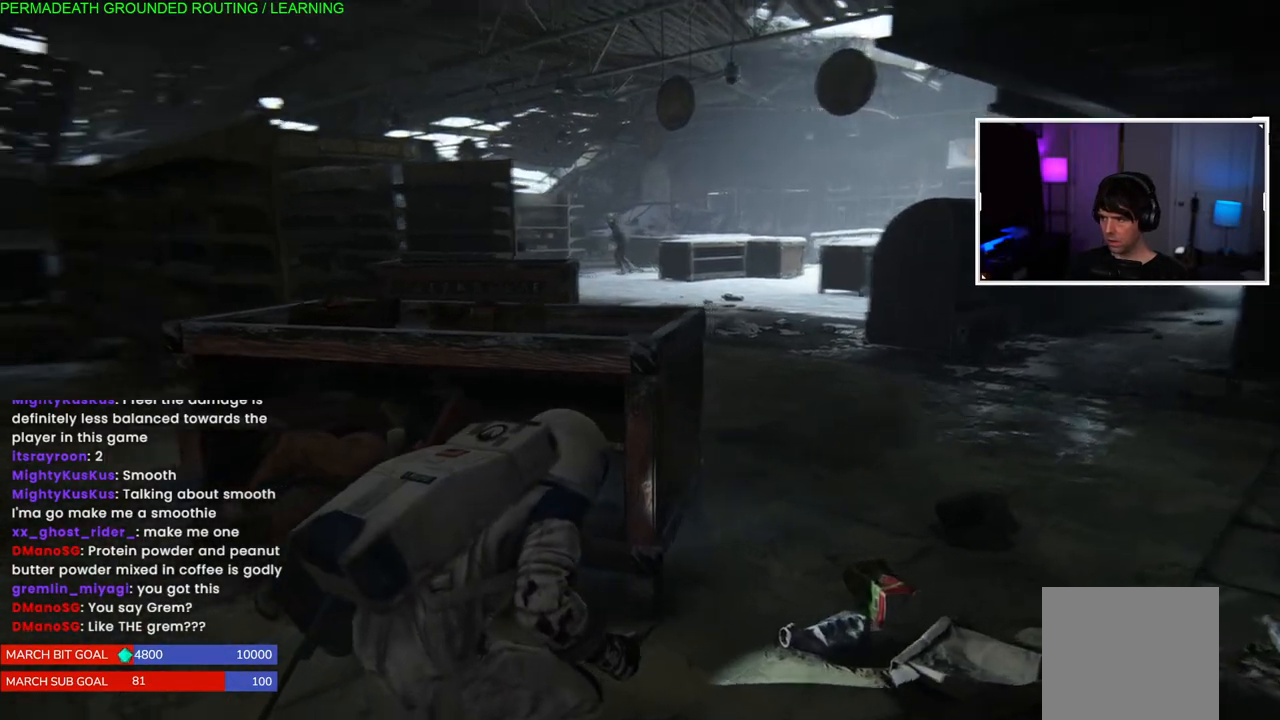
{"buttons": [], "left_stick": "center", "right_stick": "left", "events": []}
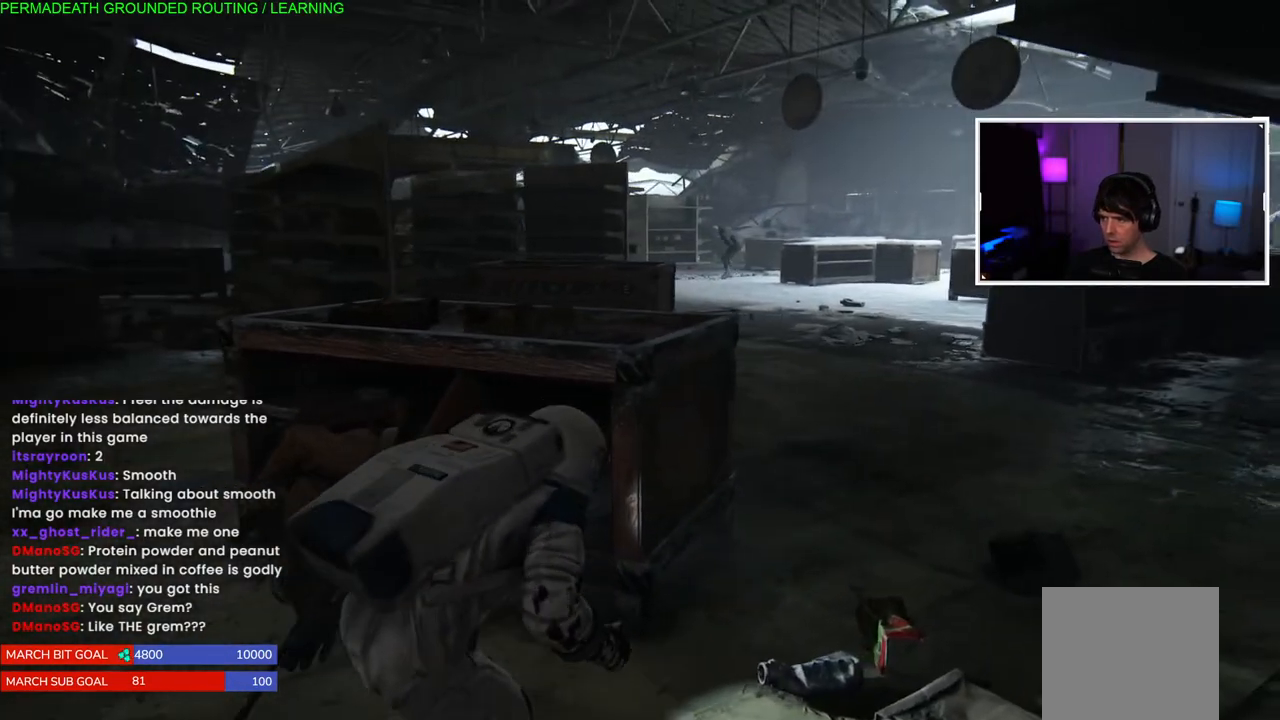
{"buttons": [], "left_stick": "right", "right_stick": "right", "events": [[17, "right_stick", "center"], [333, "right_stick", "right"], [367, "left_stick", "right"]]}
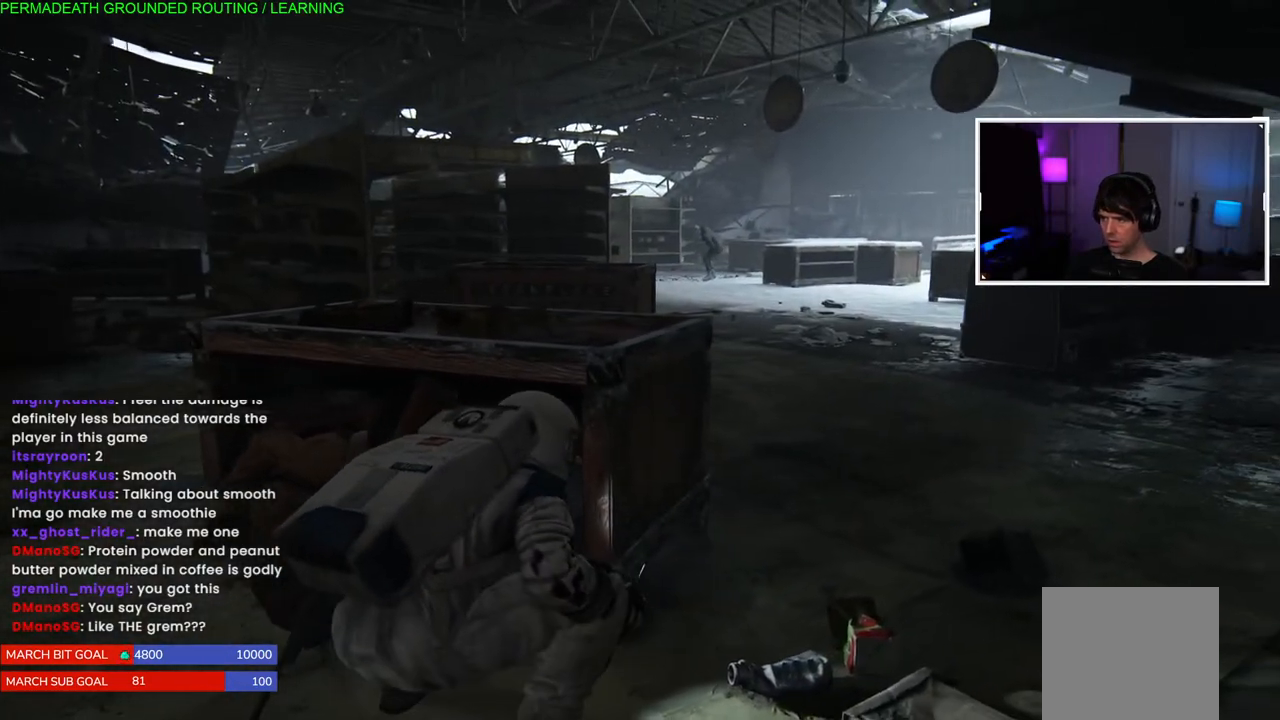
{"buttons": [], "left_stick": "left", "right_stick": "center", "events": [[67, "left_stick", "center"], [67, "right_stick", "center"], [233, "left_stick", "left"]]}
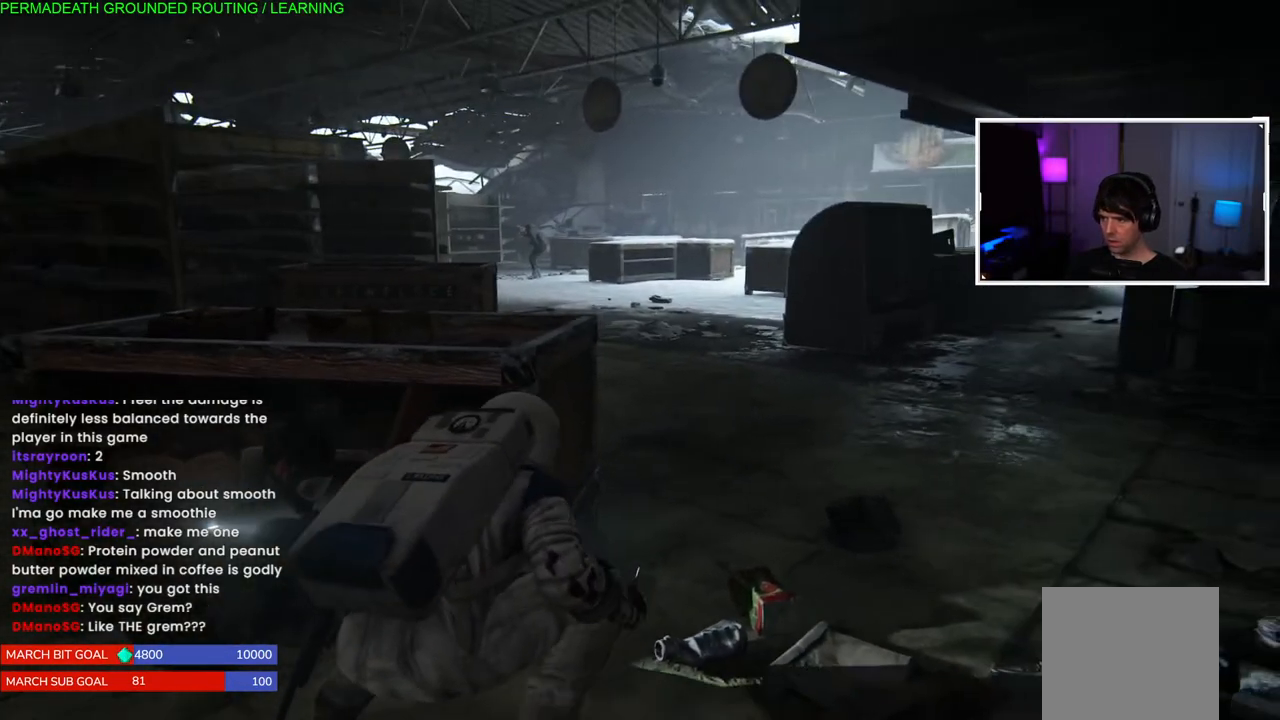
{"buttons": [], "left_stick": "left", "right_stick": "center", "events": []}
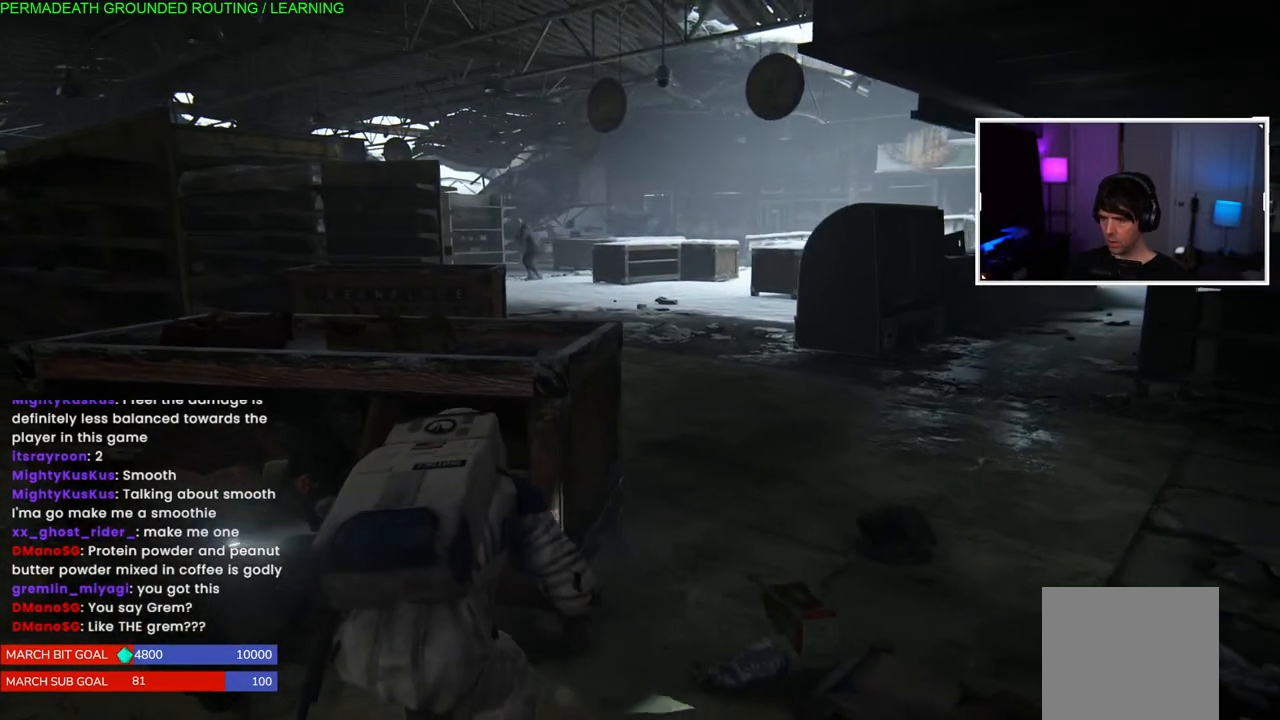
{"buttons": [], "left_stick": "up-left", "right_stick": "center", "events": [[100, "left_stick", "up-left"]]}
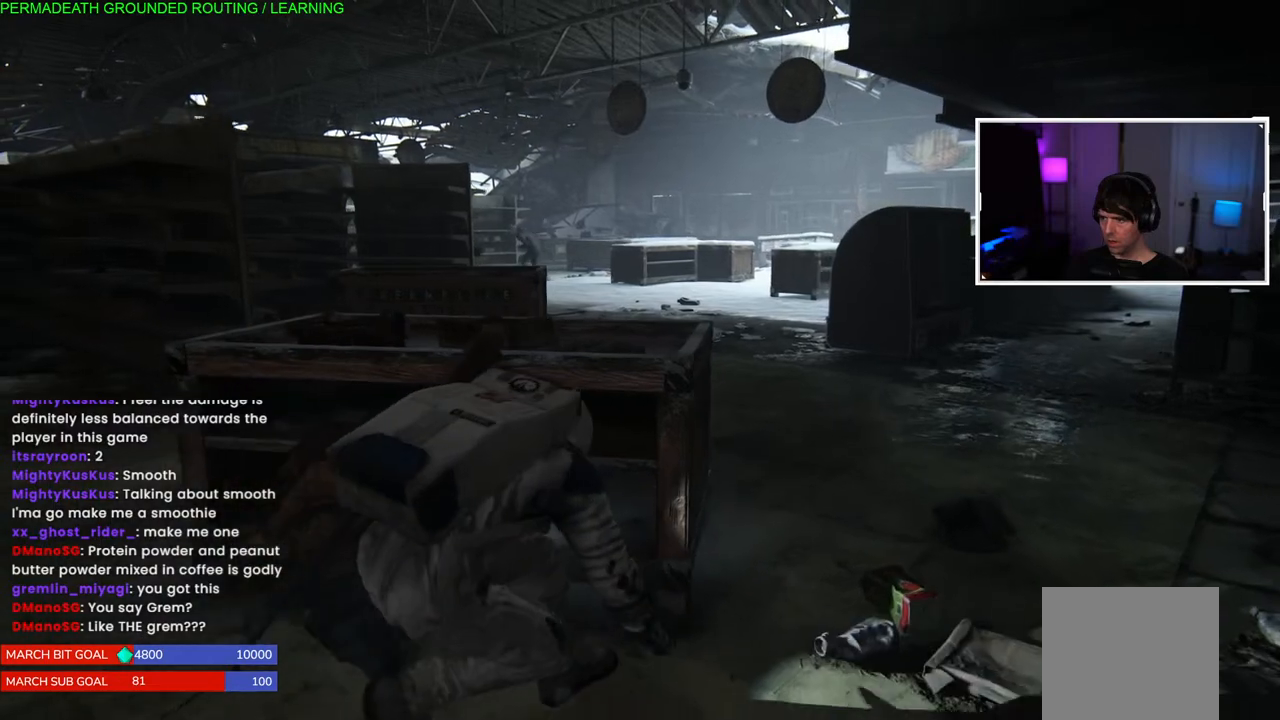
{"buttons": [], "left_stick": "right", "right_stick": "center", "events": [[350, "left_stick", "right"]]}
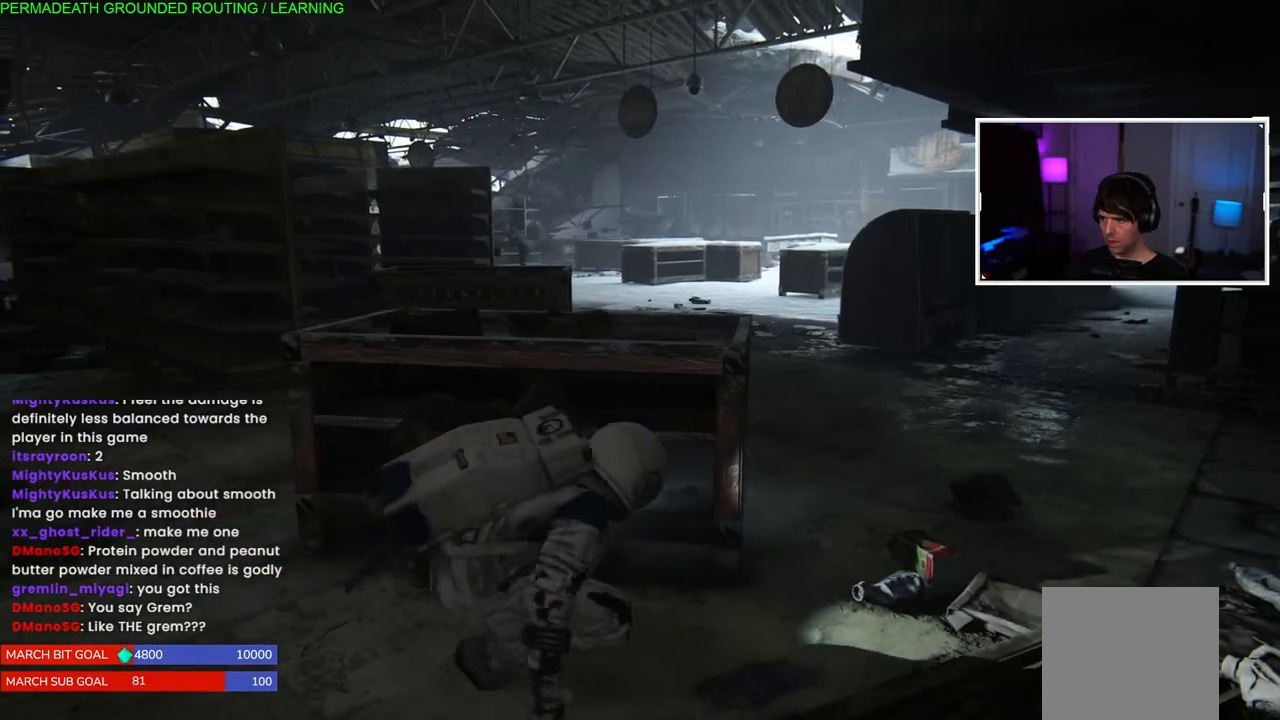
{"buttons": [], "left_stick": "right", "right_stick": "center", "events": [[150, "left_stick", "up-right"], [283, "left_stick", "center"], [417, "left_stick", "right"]]}
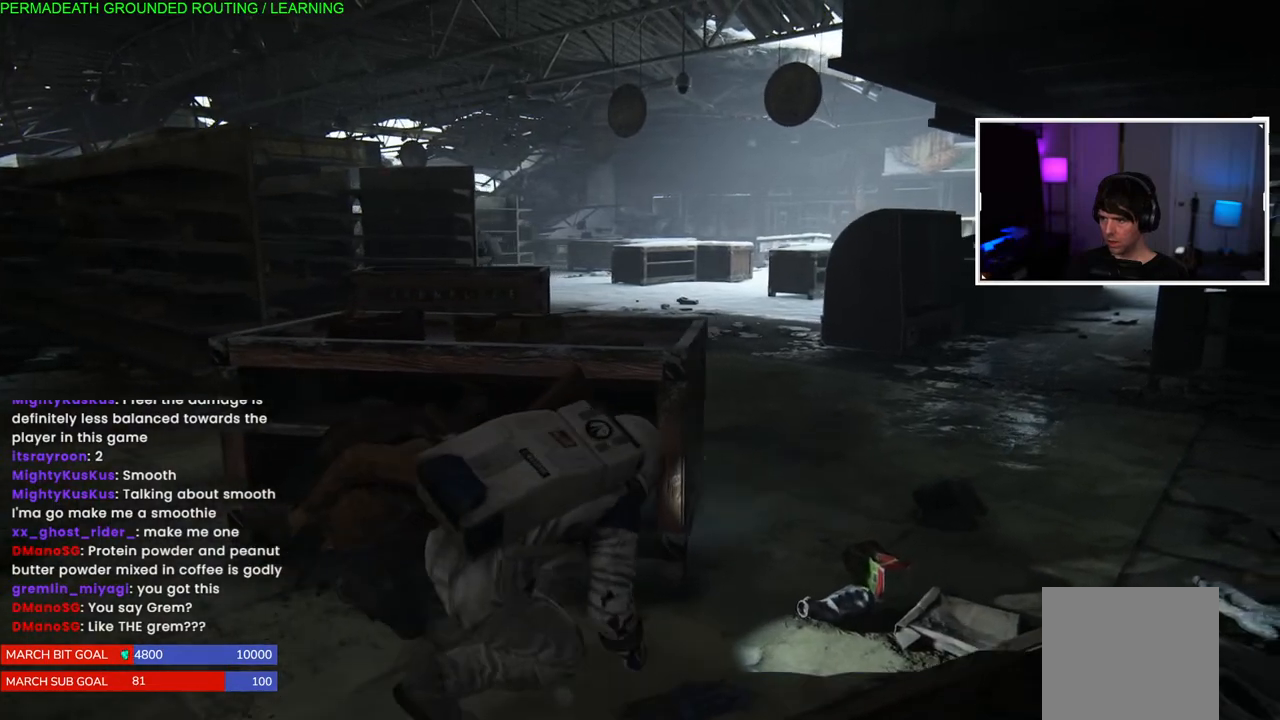
{"buttons": [], "left_stick": "center", "right_stick": "center", "events": [[183, "left_stick", "center"]]}
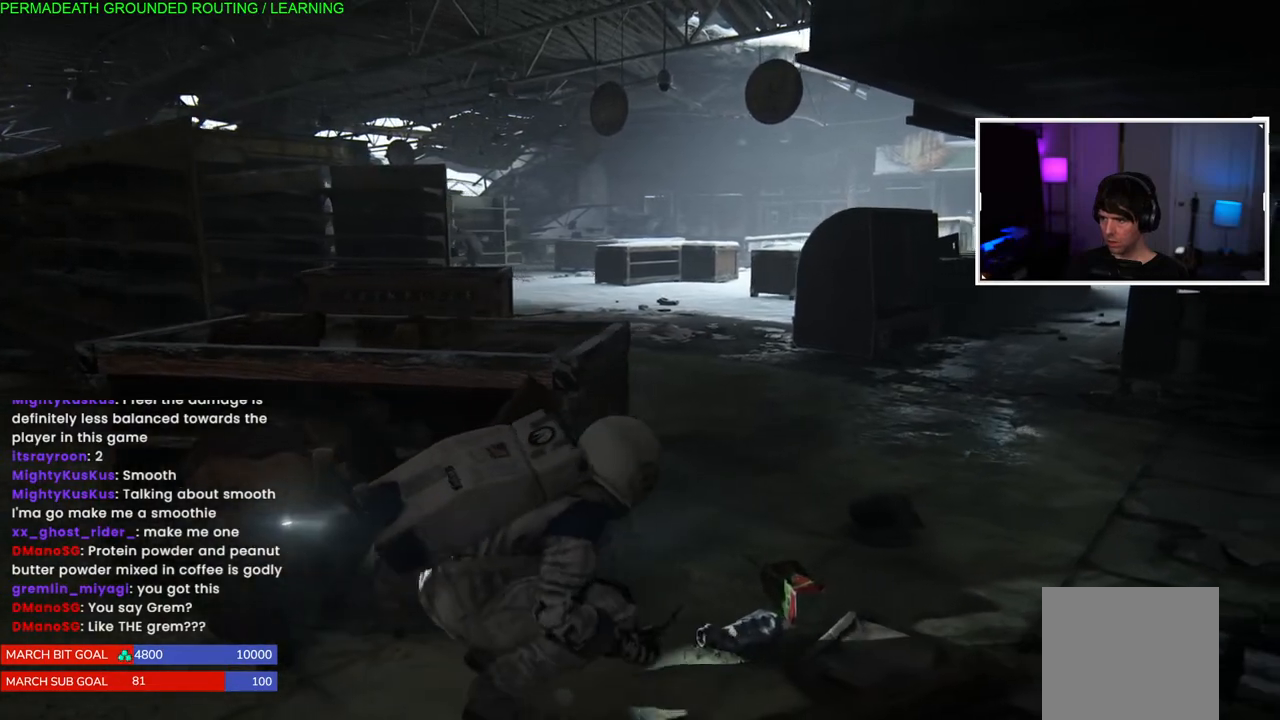
{"buttons": [], "left_stick": "center", "right_stick": "center", "events": [[17, "left_stick", "left"], [167, "right_stick", "left"], [283, "left_stick", "center"], [300, "right_stick", "center"]]}
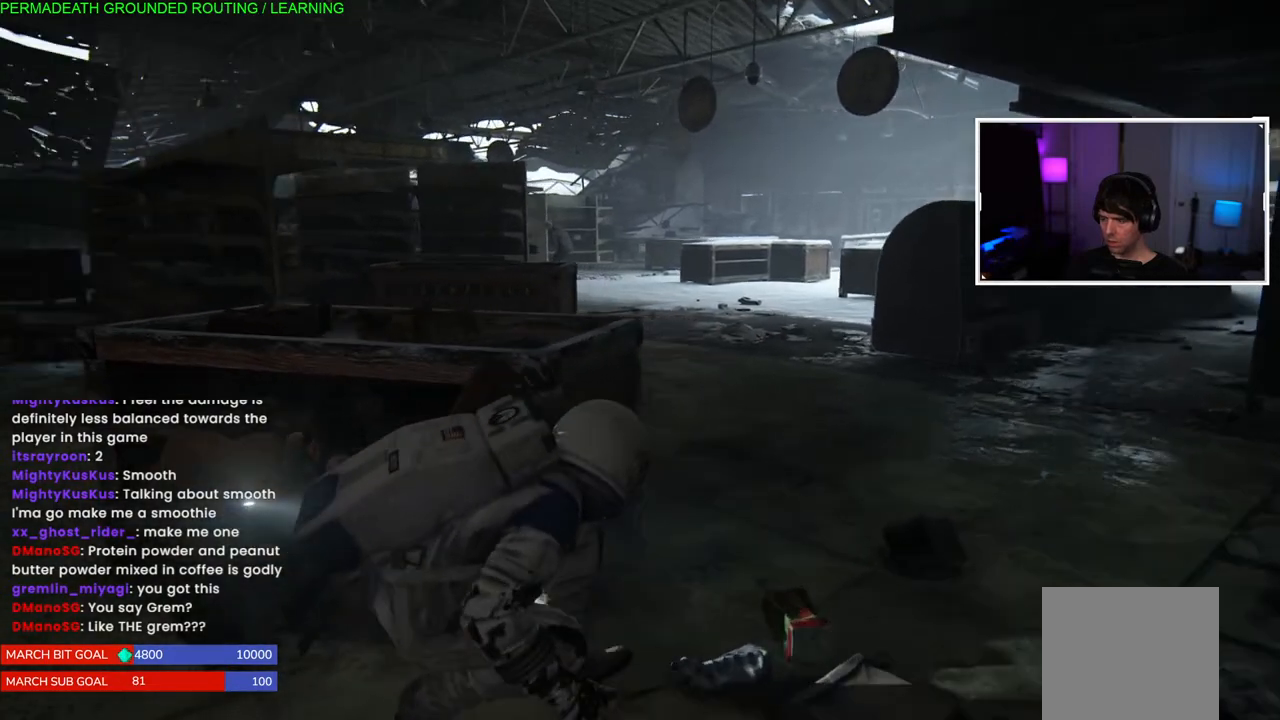
{"buttons": [], "left_stick": "up-left", "right_stick": "center", "events": [[67, "left_stick", "up-left"]]}
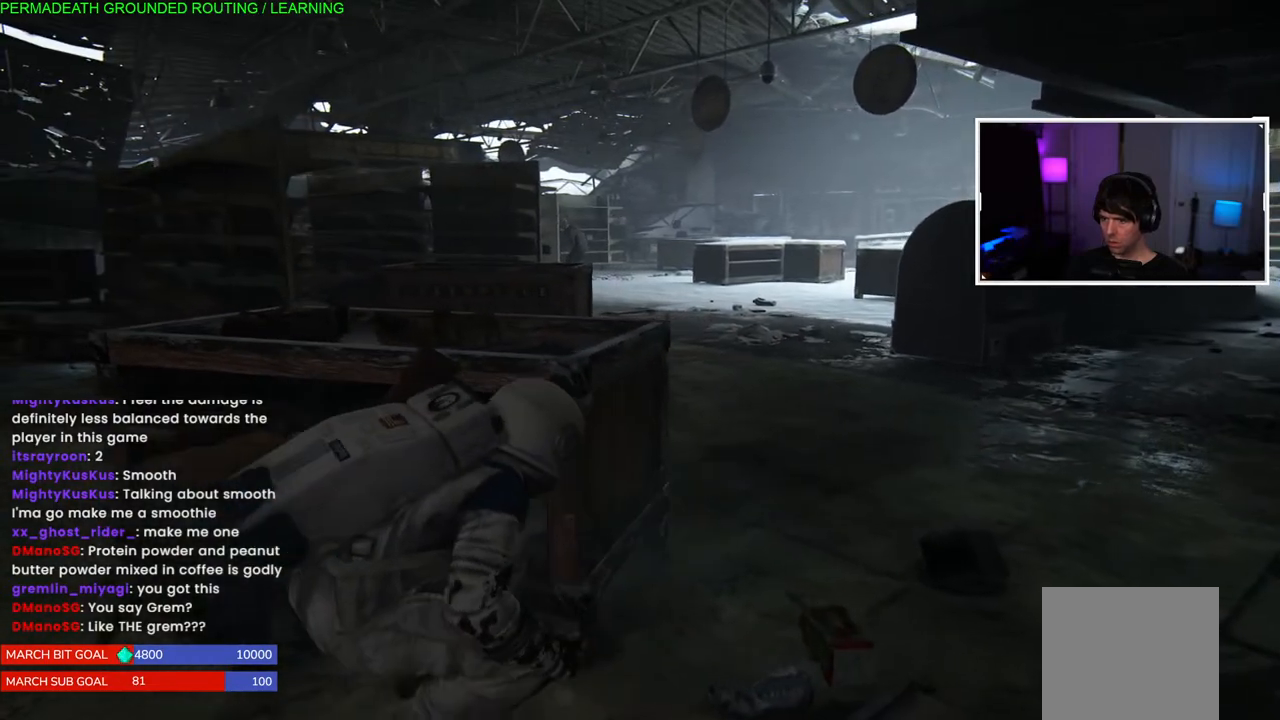
{"buttons": [], "left_stick": "center", "right_stick": "center", "events": [[33, "left_stick", "center"]]}